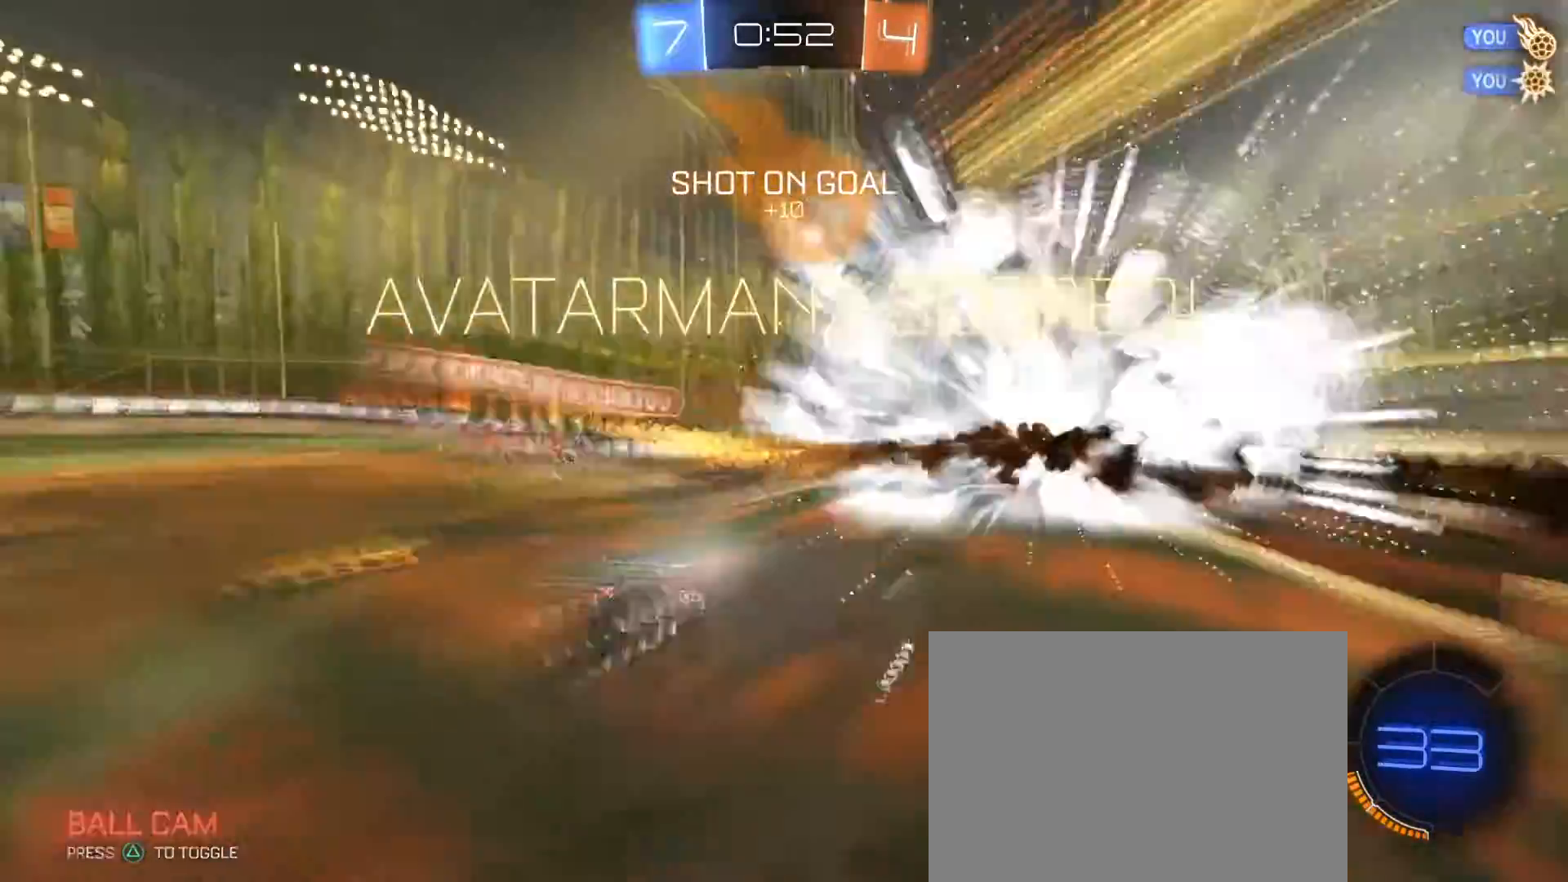
Gameplay with a controller (PlayStation layout); each line is a JSON object with the inputs held at the frame after it. "events" lists button and stick changes between this image and that frame as [ms after this image, input, new state], when the widget could be followed in between.
{"buttons": [], "left_stick": "center", "right_stick": "center", "events": [[67, "TRIANGLE", "up"]]}
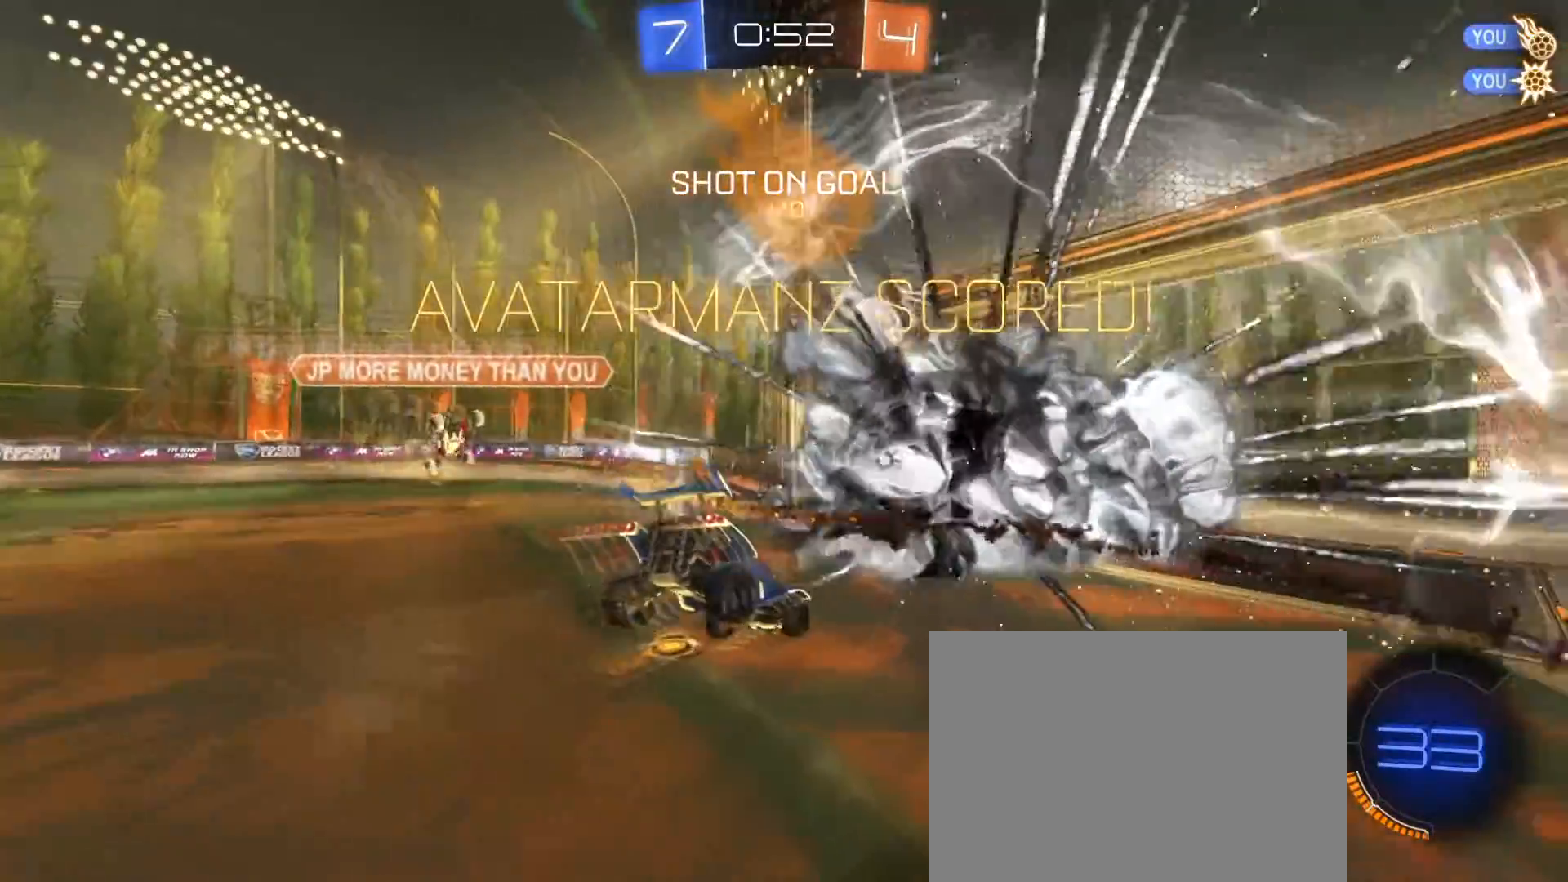
{"buttons": [], "left_stick": "center", "right_stick": "center", "events": []}
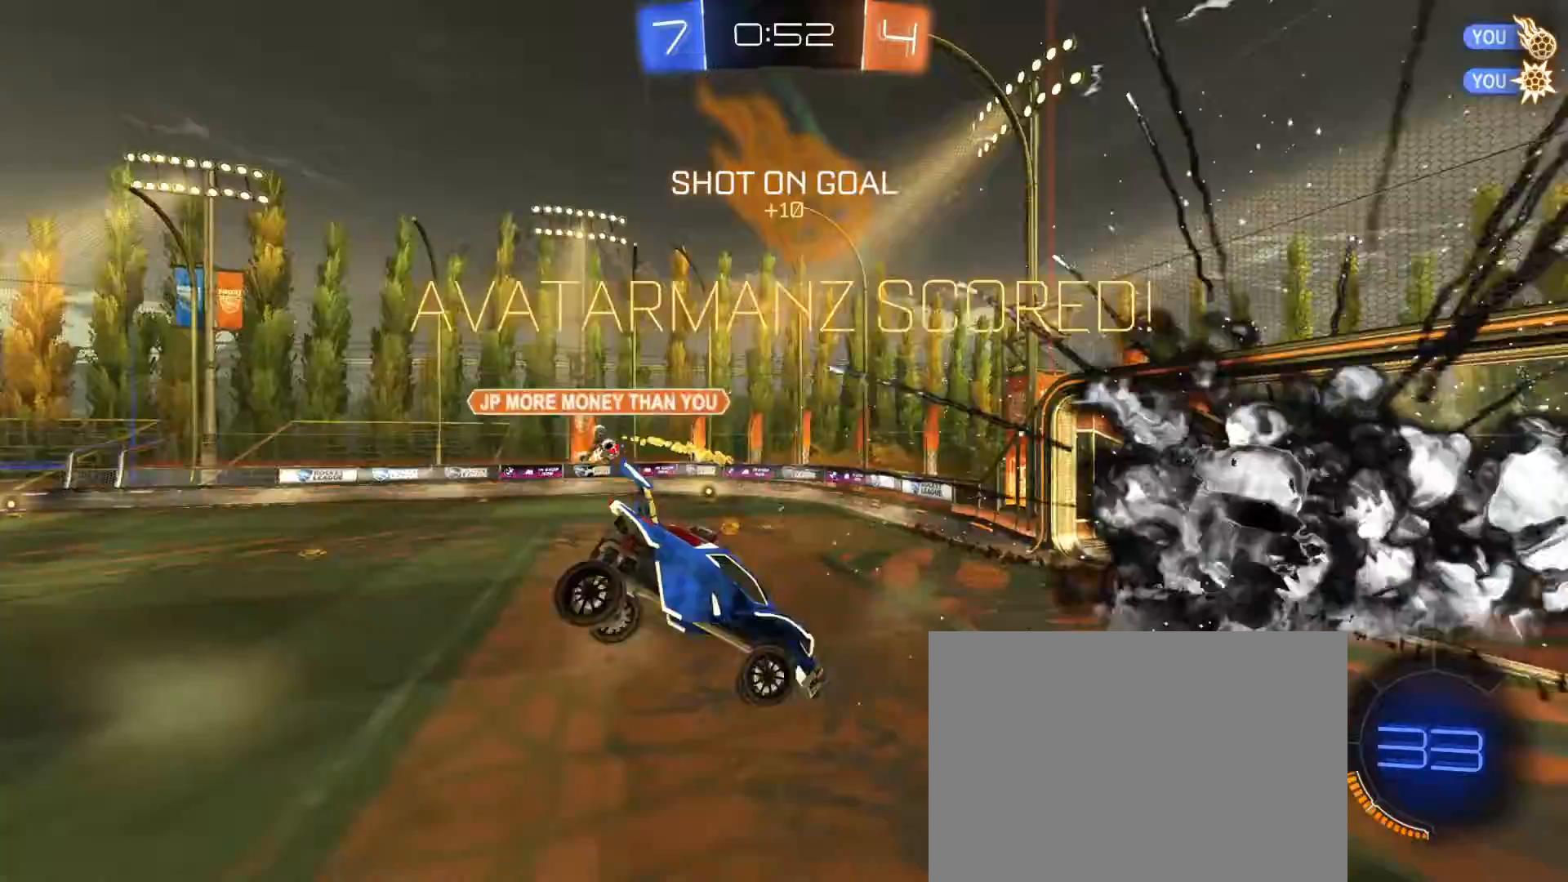
{"buttons": ["CROSS"], "left_stick": "down-right", "right_stick": "center", "events": [[83, "left_stick", "down-right"], [250, "left_stick", "center"], [317, "left_stick", "down-right"], [383, "CROSS", "down"]]}
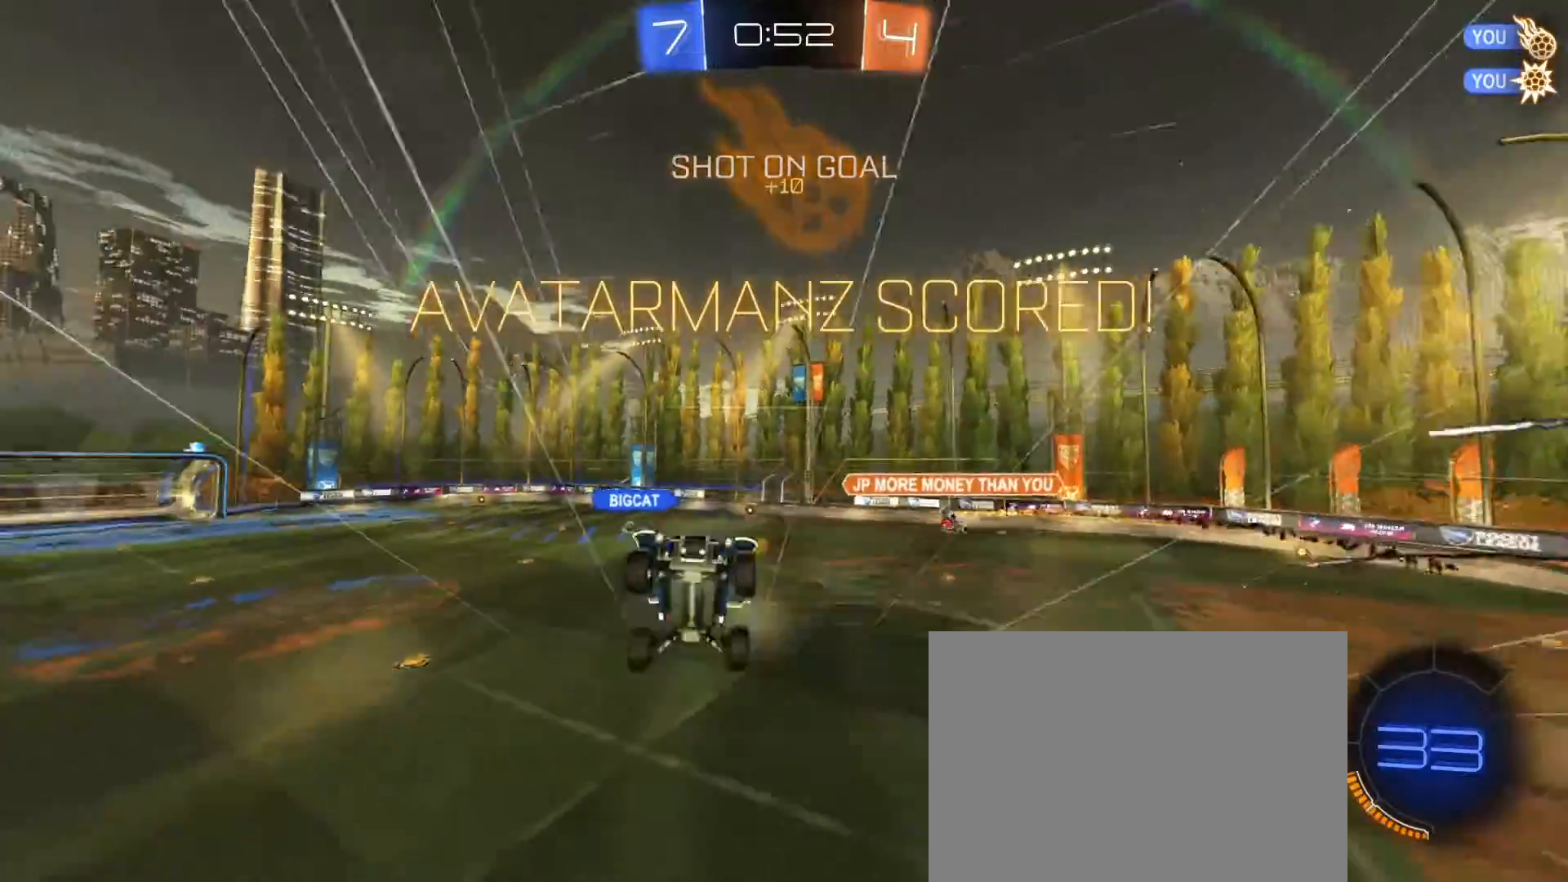
{"buttons": ["CIRCLE", "R2"], "left_stick": "up-right", "right_stick": "center", "events": [[117, "CROSS", "up"], [200, "left_stick", "center"], [350, "left_stick", "up"], [417, "R2", "down"], [417, "left_stick", "up-right"], [450, "CIRCLE", "down"]]}